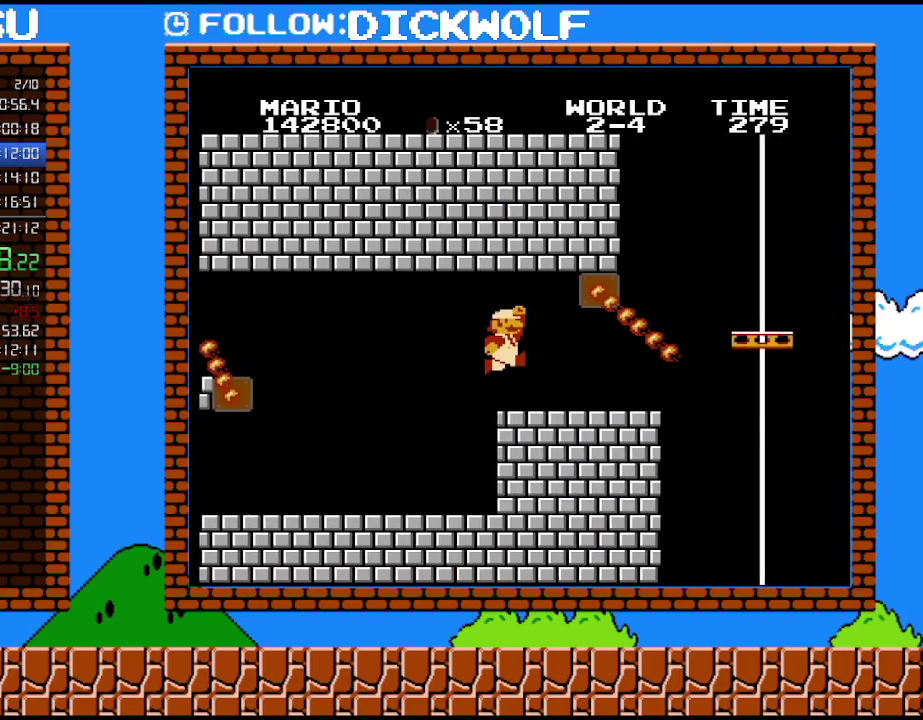
Gameplay with a controller (Nintendo layout); each line is a JSON object with the inputs held at the frame after it. "events" lists button and stick changes between this image and that frame as [ms after this image, input, new state], when the widget could be followed in between. Not read: L3 R3.
{"buttons": ["B", "DPAD_RIGHT"], "events": [[83, "A", "up"]]}
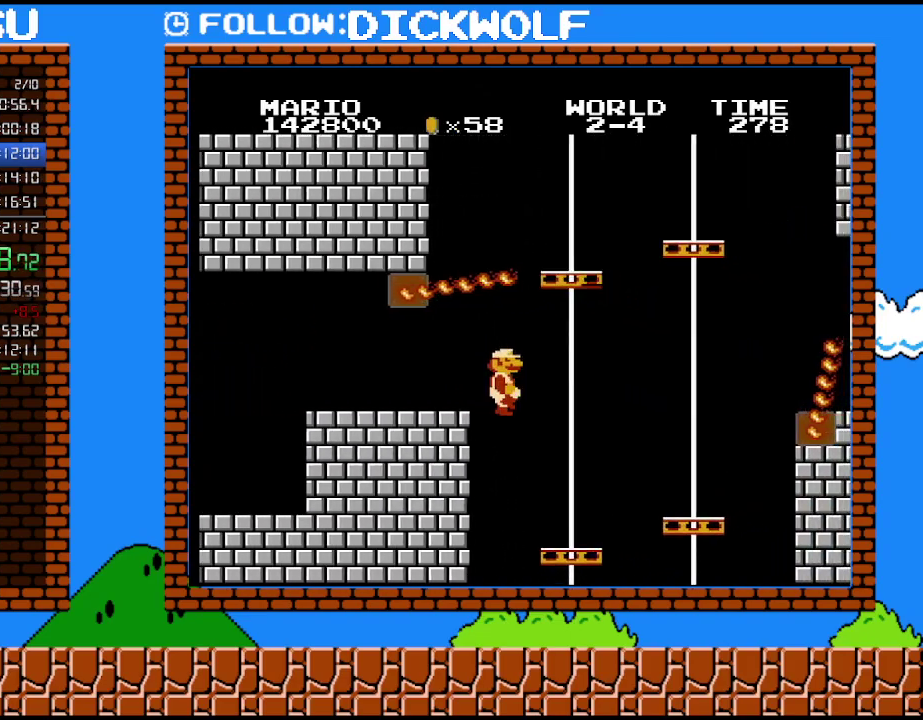
{"buttons": ["A", "B", "DPAD_DOWN"], "events": [[400, "DPAD_DOWN", "down"], [417, "DPAD_RIGHT", "up"], [483, "A", "down"]]}
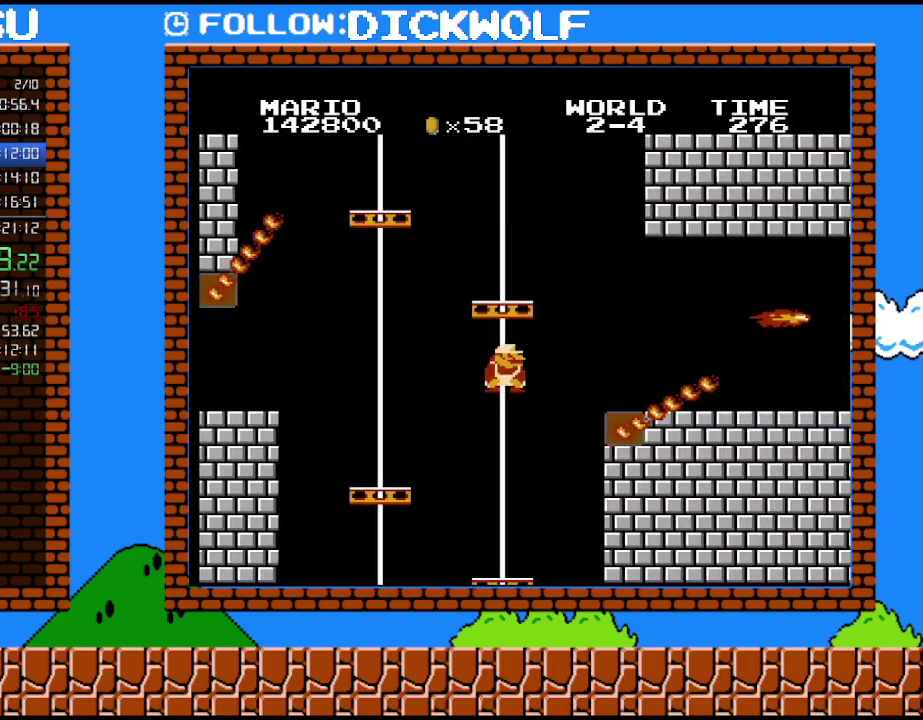
{"buttons": ["B", "DPAD_DOWN"], "events": [[50, "DPAD_RIGHT", "down"], [133, "DPAD_DOWN", "up"], [333, "A", "up"], [367, "DPAD_DOWN", "down"], [383, "DPAD_RIGHT", "up"]]}
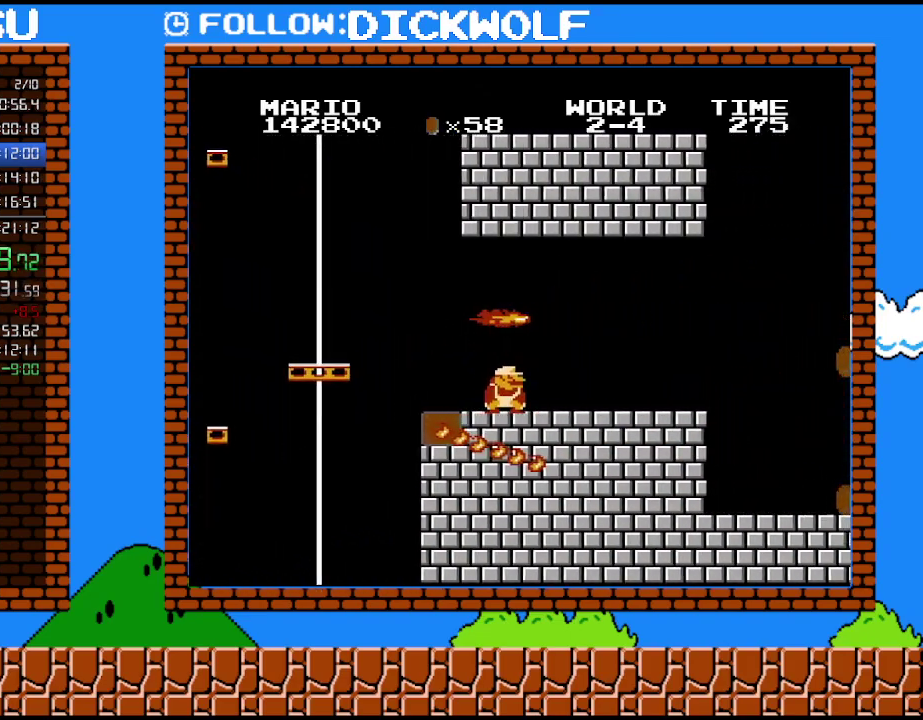
{"buttons": ["B", "DPAD_RIGHT"], "events": [[300, "DPAD_RIGHT", "down"], [333, "DPAD_DOWN", "up"]]}
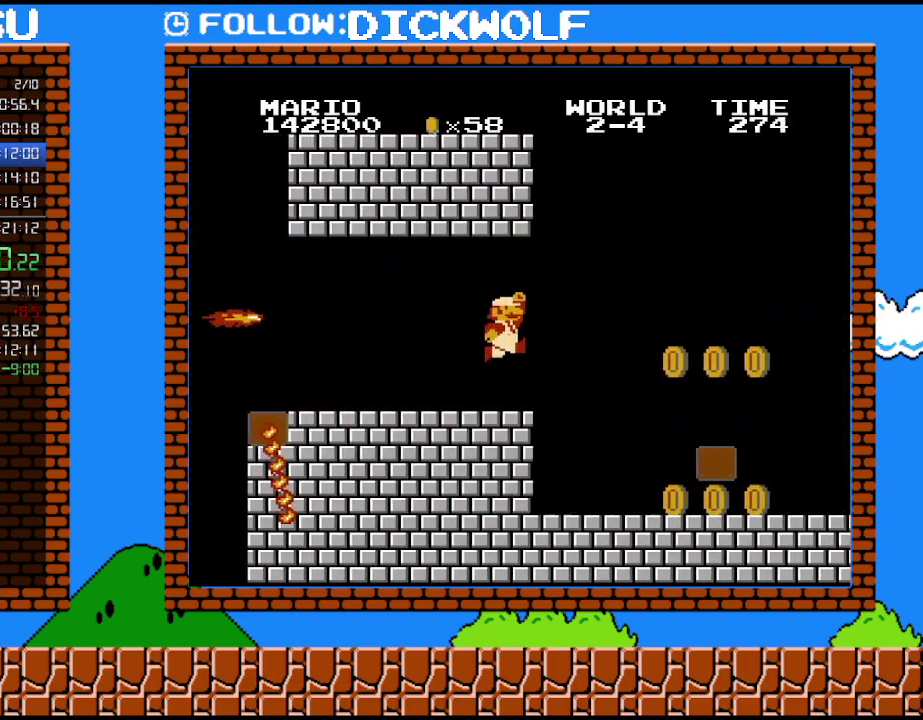
{"buttons": ["B", "DPAD_UP", "DPAD_RIGHT"], "events": [[133, "A", "down"], [267, "A", "up"], [417, "DPAD_UP", "down"]]}
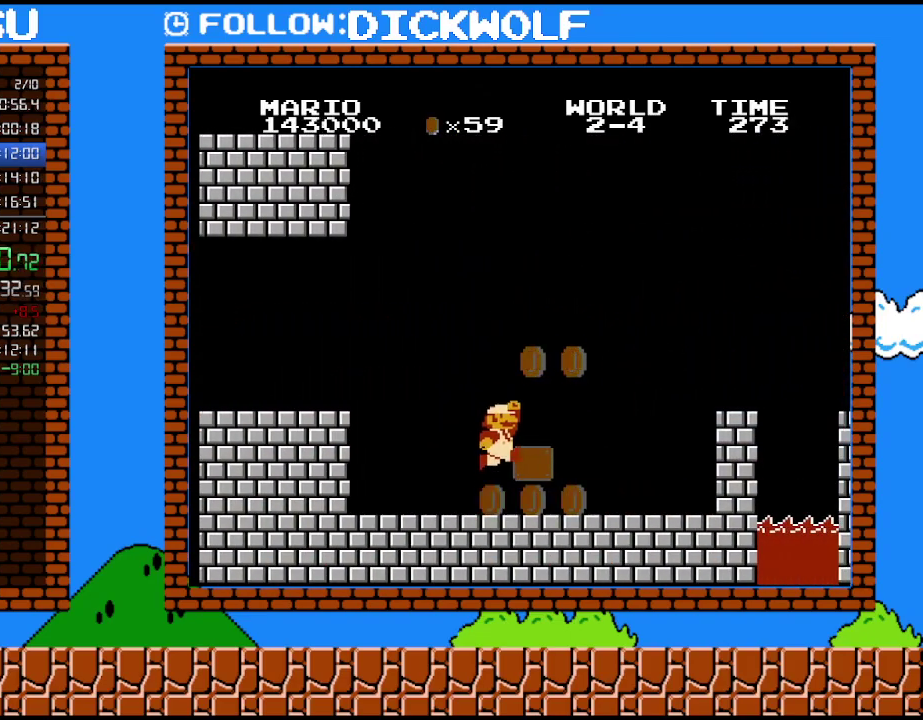
{"buttons": ["B", "DPAD_RIGHT"], "events": [[317, "A", "down"], [450, "DPAD_UP", "up"], [483, "A", "up"]]}
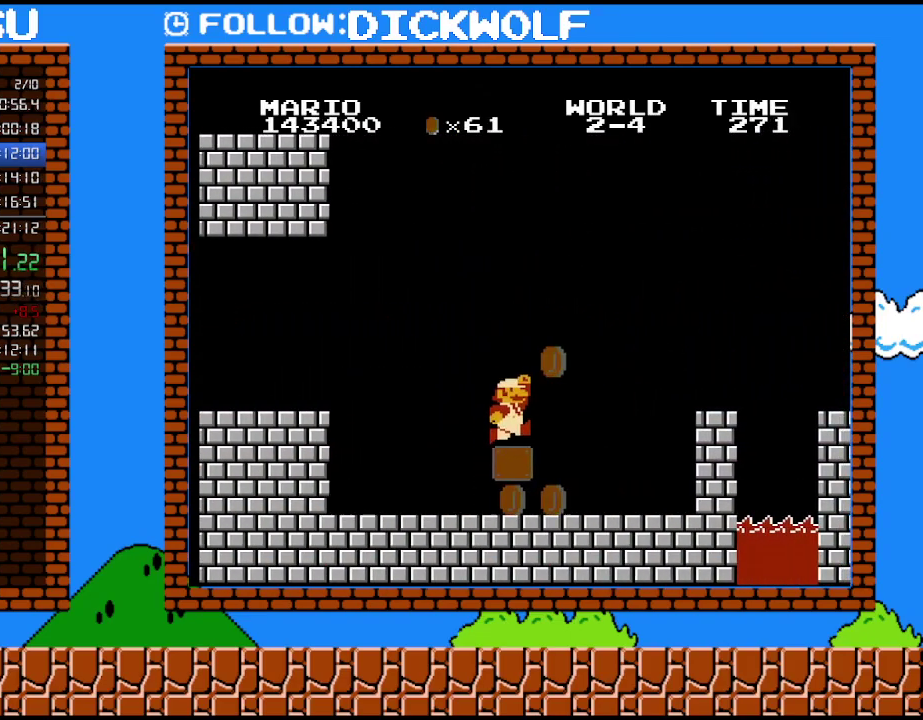
{"buttons": ["A", "B", "DPAD_RIGHT"], "events": [[333, "A", "down"]]}
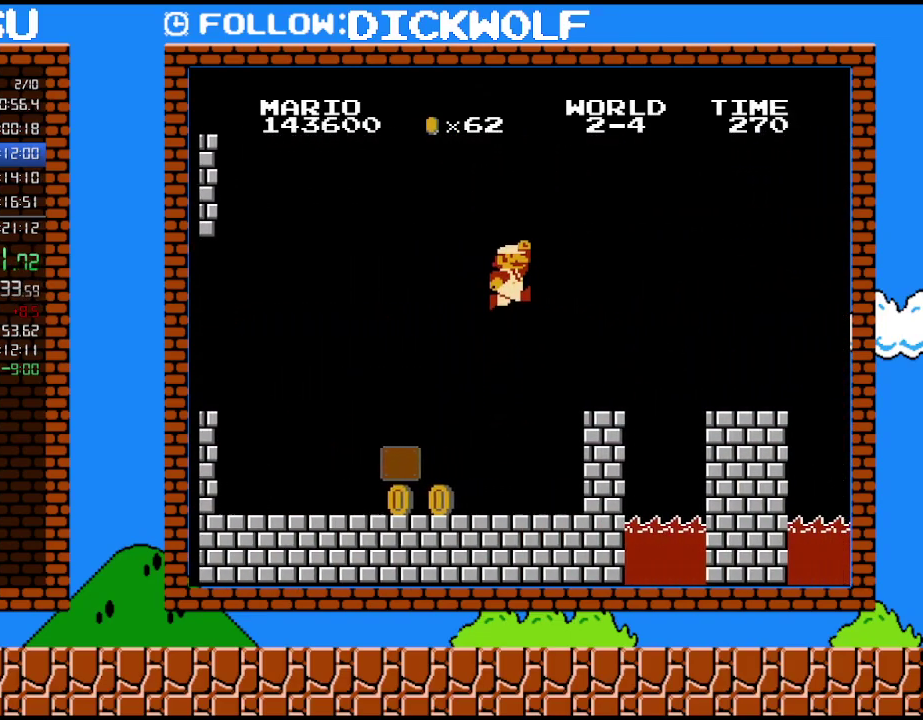
{"buttons": ["B", "DPAD_RIGHT"], "events": [[117, "DPAD_RIGHT", "up"], [200, "A", "up"], [417, "DPAD_RIGHT", "down"]]}
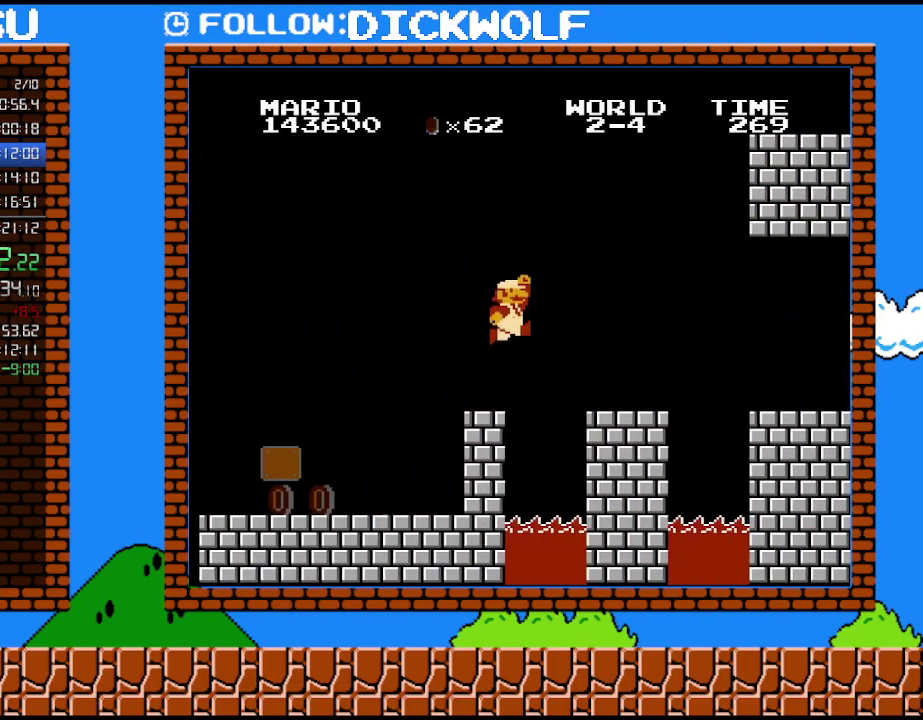
{"buttons": ["B", "DPAD_RIGHT"], "events": [[117, "A", "down"], [167, "A", "up"]]}
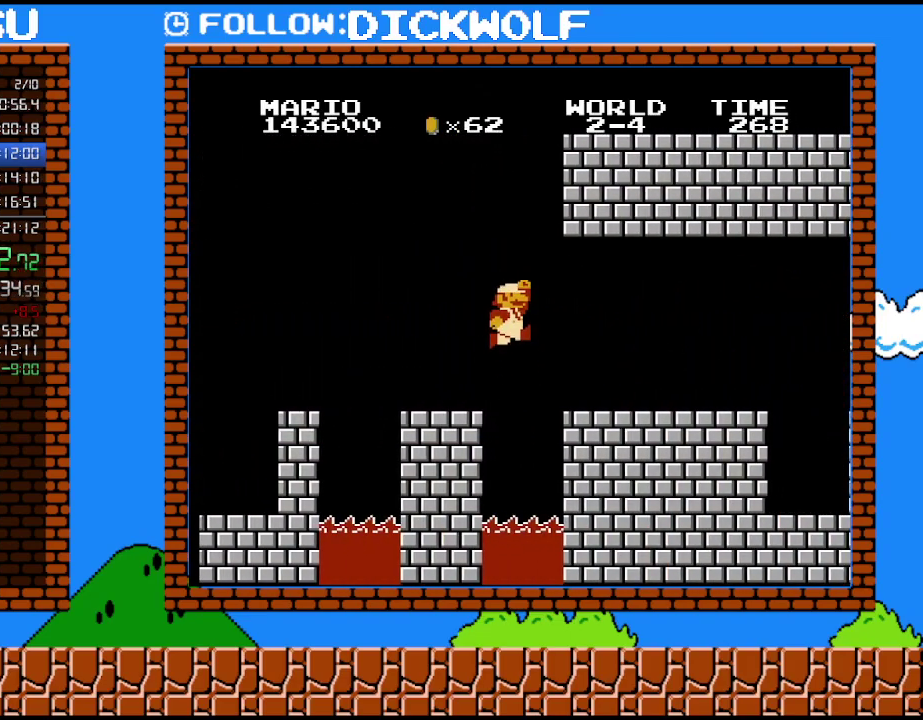
{"buttons": ["B", "DPAD_RIGHT"], "events": []}
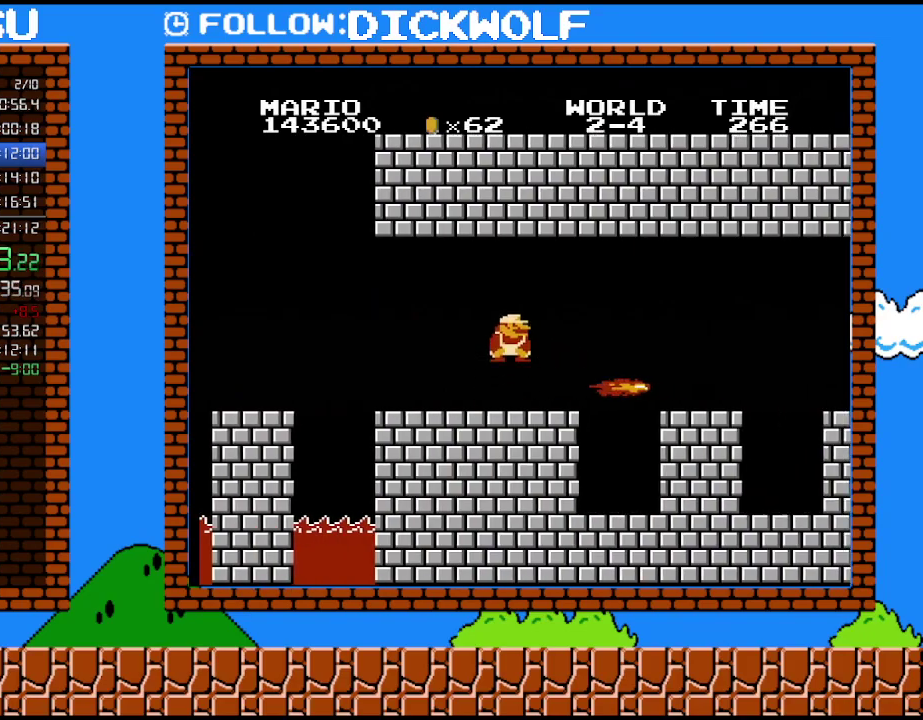
{"buttons": ["B", "DPAD_RIGHT"], "events": [[83, "DPAD_DOWN", "down"], [100, "DPAD_RIGHT", "up"], [133, "A", "down"], [200, "DPAD_RIGHT", "down"], [267, "A", "up"], [267, "DPAD_DOWN", "up"]]}
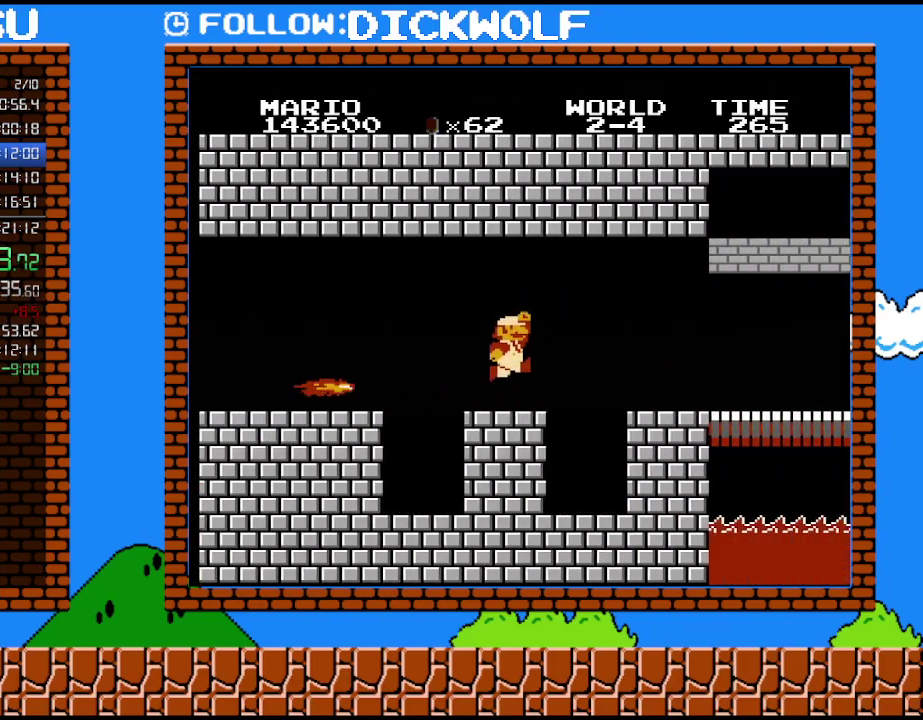
{"buttons": ["B", "DPAD_RIGHT"], "events": [[167, "A", "down"], [233, "A", "up"]]}
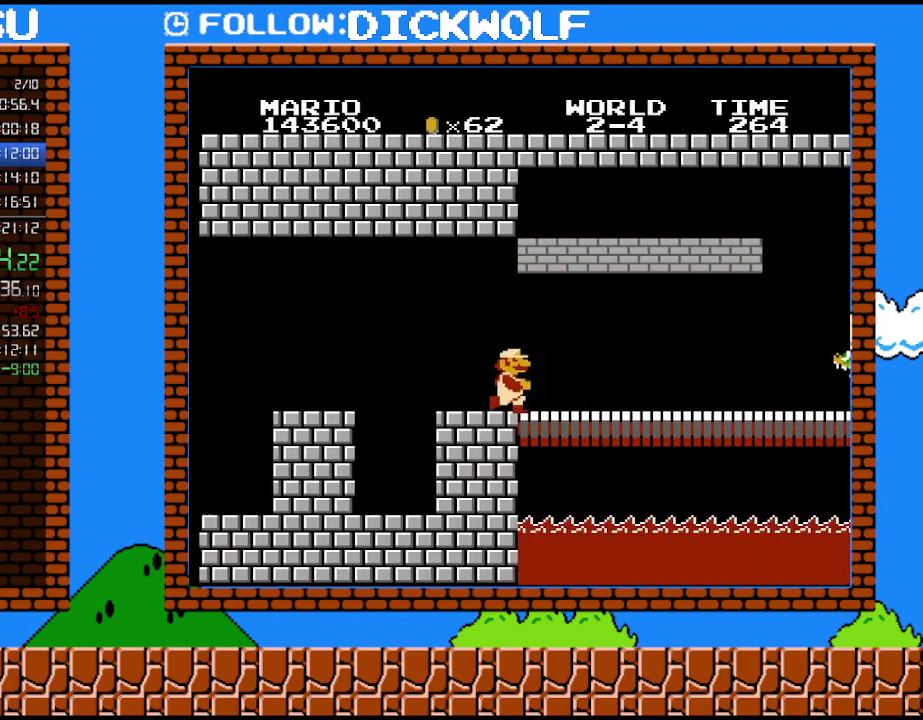
{"buttons": ["B", "DPAD_RIGHT"], "events": []}
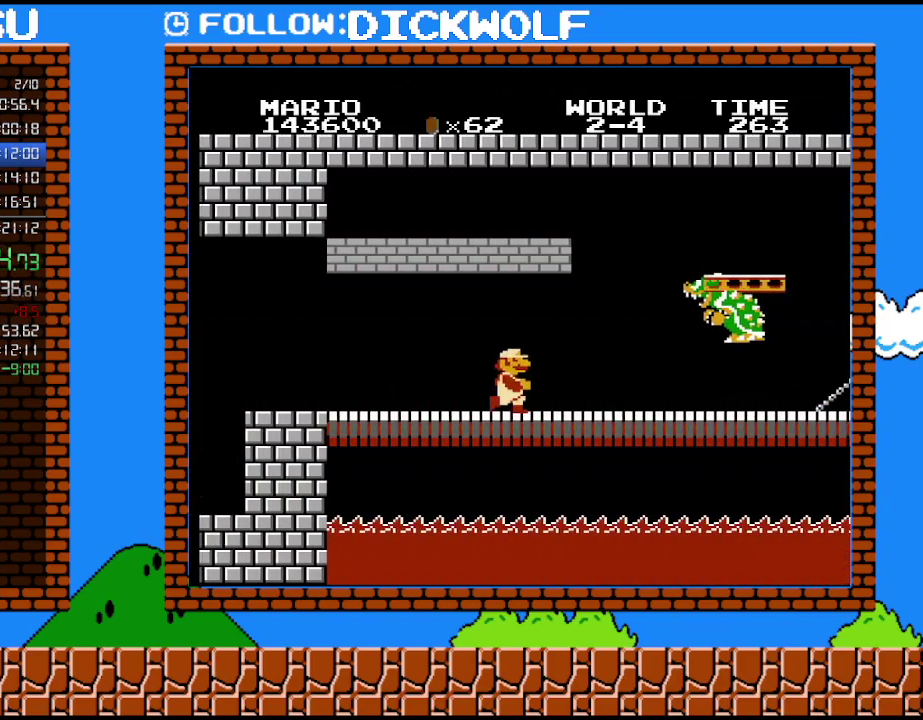
{"buttons": ["DPAD_RIGHT"], "events": [[383, "A", "down"], [483, "A", "up"], [483, "B", "up"]]}
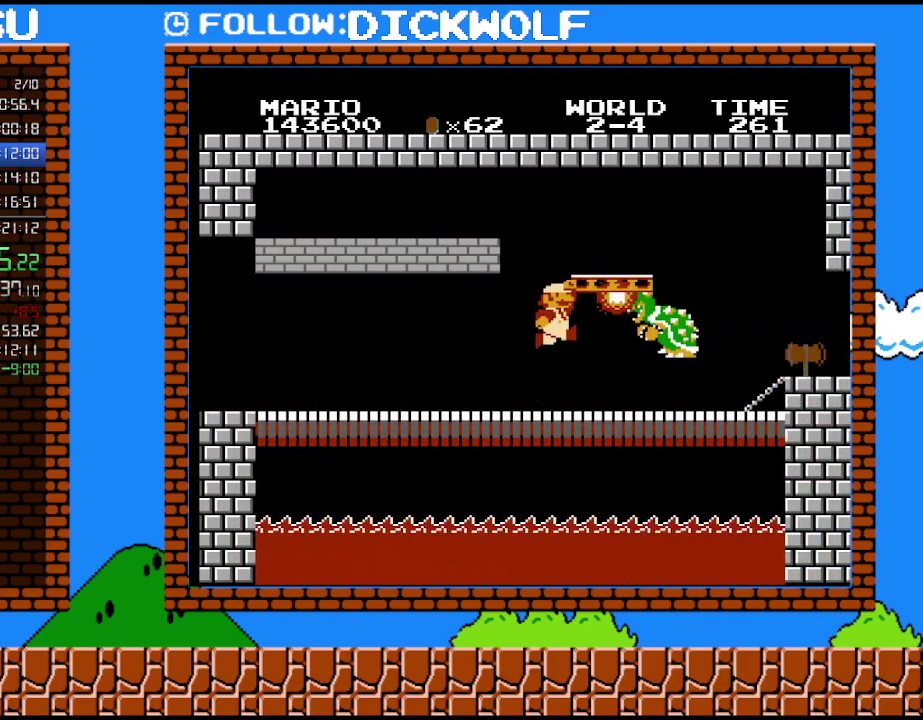
{"buttons": ["B"], "events": [[50, "B", "down"], [50, "DPAD_RIGHT", "up"], [100, "B", "up"], [233, "B", "down"], [333, "B", "up"], [383, "B", "down"], [417, "B", "up"], [483, "B", "down"]]}
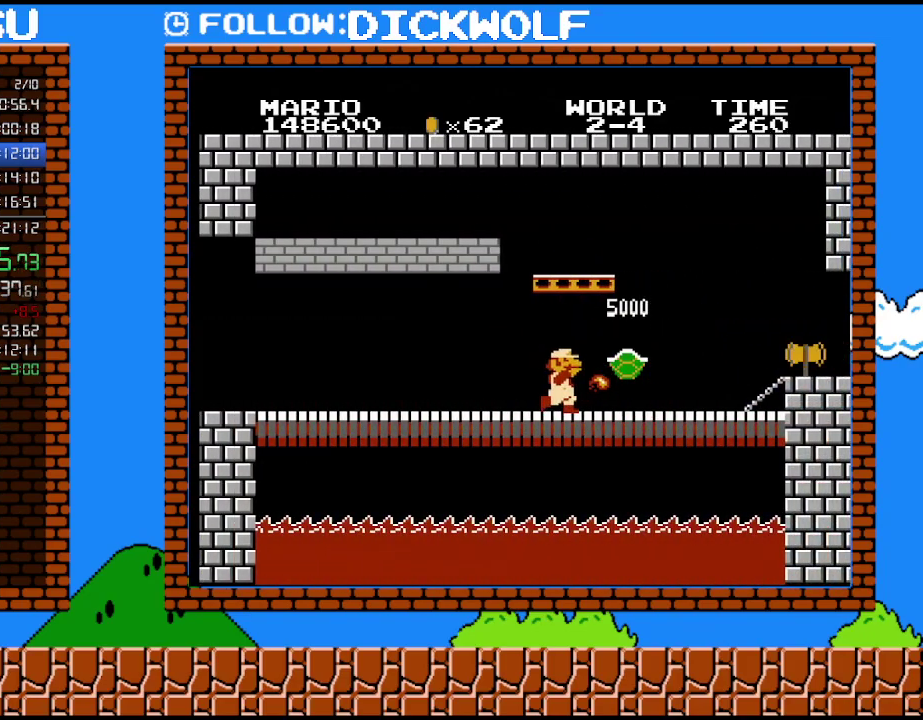
{"buttons": ["B", "DPAD_RIGHT"], "events": [[17, "B", "up"], [83, "B", "down"], [117, "DPAD_RIGHT", "down"], [133, "B", "up"], [167, "B", "down"]]}
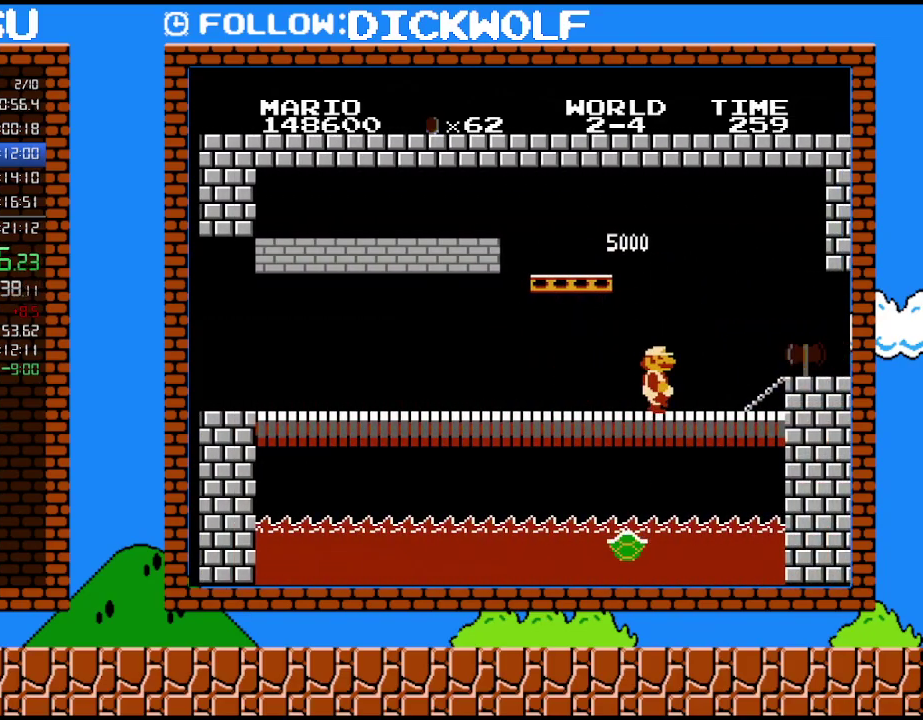
{"buttons": ["B", "DPAD_RIGHT"], "events": [[233, "A", "down"], [300, "A", "up"]]}
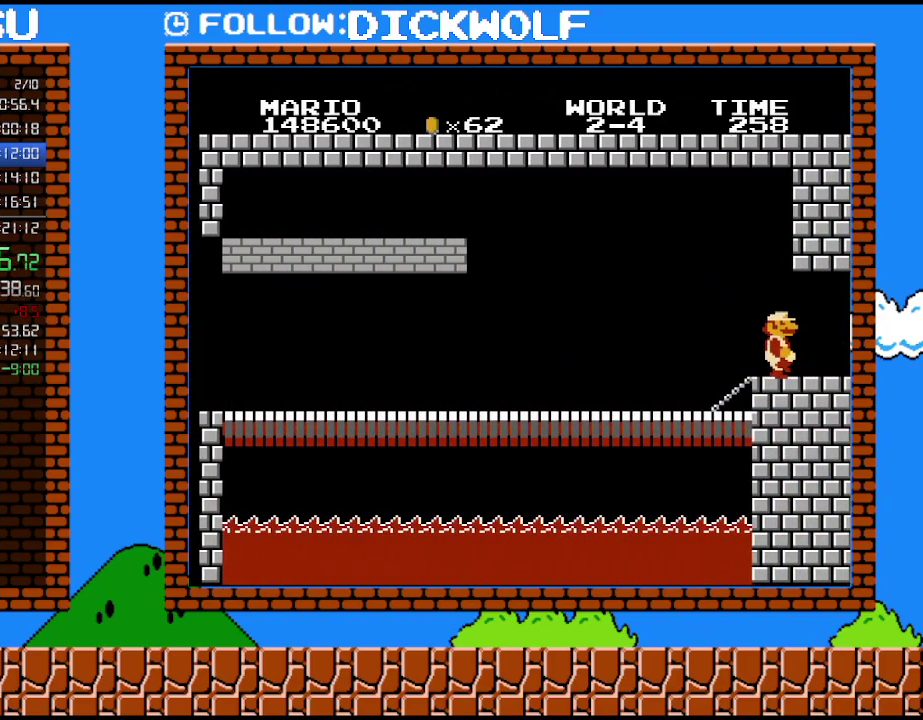
{"buttons": [], "events": [[133, "B", "up"], [133, "DPAD_RIGHT", "up"]]}